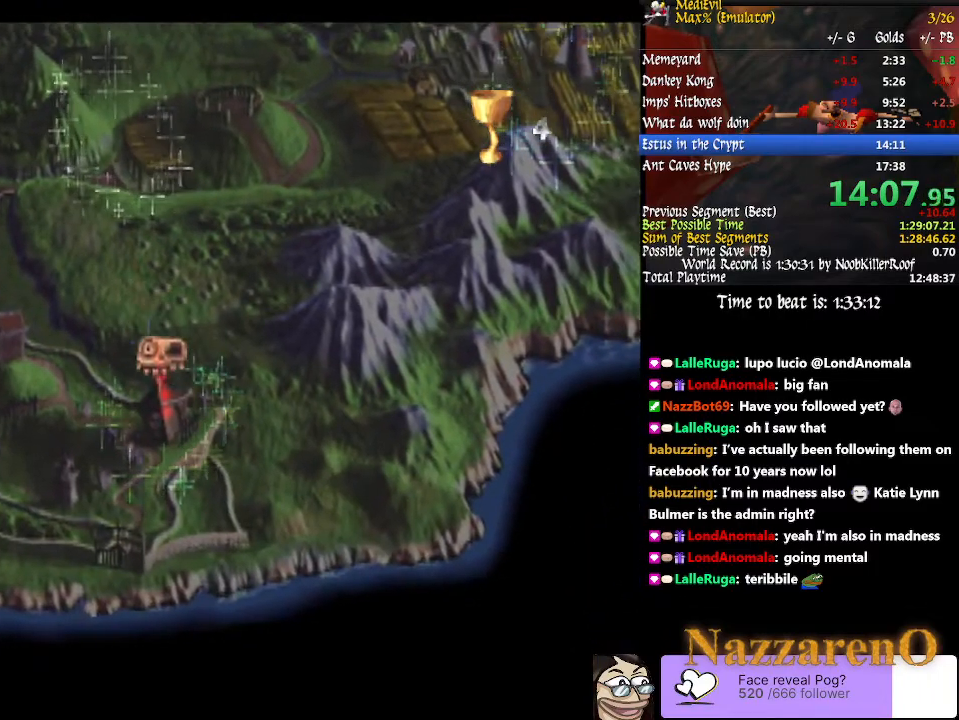
Gameplay with a controller (PlayStation layout); each line is a JSON object with the inputs held at the frame after it (dt_ms = milliseconds from this image to that frame). "events" lists button and stick changes between this image and that frame as [ms after this image, input, new state], when the widget could be followed in between. Not read: L2 L3 R2 R3.
{"dt_ms": 1000, "buttons": [], "left_stick": "center", "right_stick": "center", "events": [[200, "CROSS", "down"], [433, "CROSS", "up"], [433, "left_stick", "up"], [567, "left_stick", "center"], [600, "CROSS", "down"], [767, "CROSS", "up"]]}
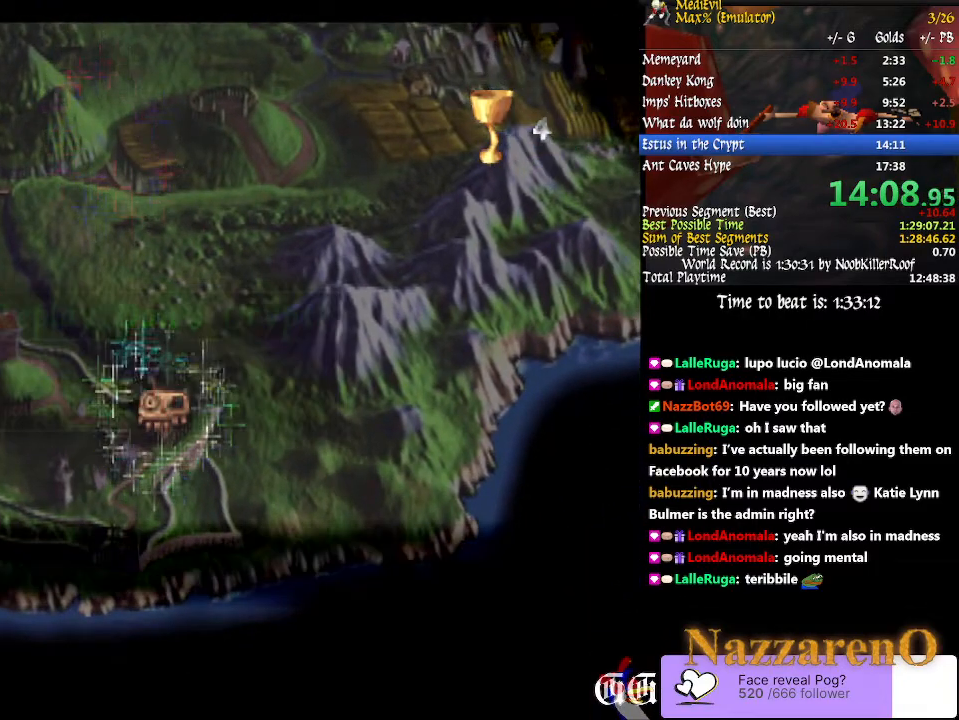
{"dt_ms": 500, "buttons": [], "left_stick": "center", "right_stick": "center", "events": []}
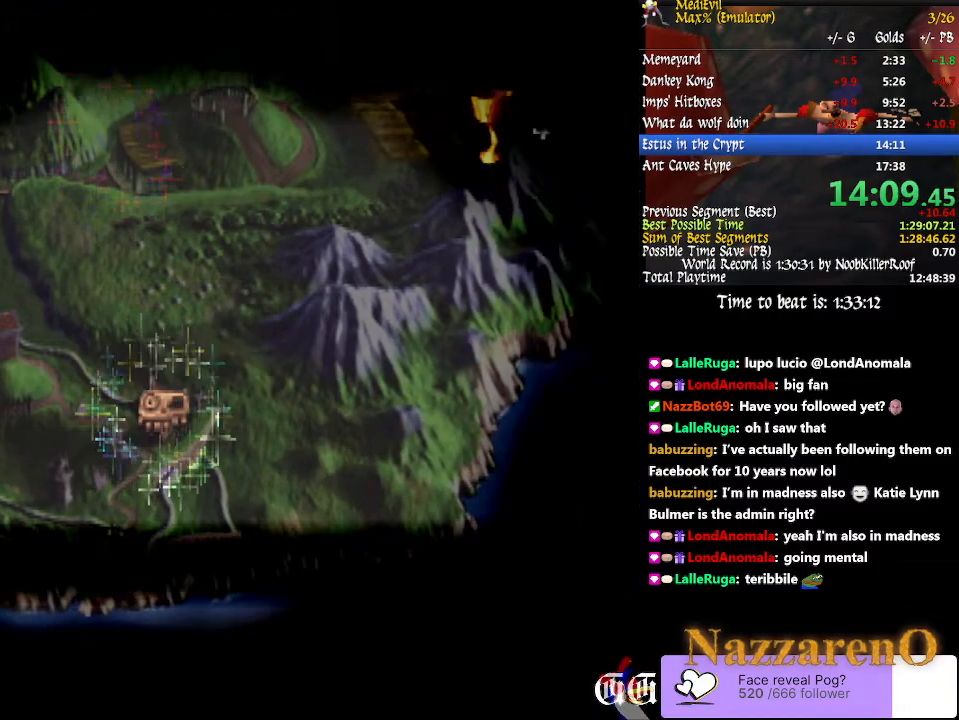
{"dt_ms": 500, "buttons": [], "left_stick": "center", "right_stick": "center", "events": []}
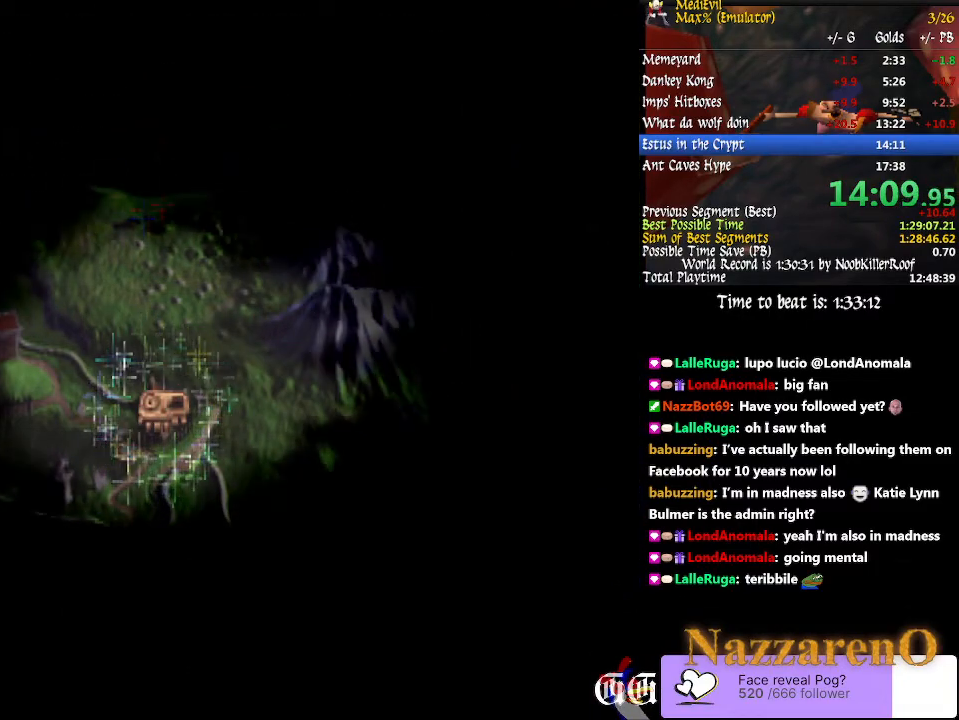
{"dt_ms": 500, "buttons": [], "left_stick": "center", "right_stick": "center", "events": []}
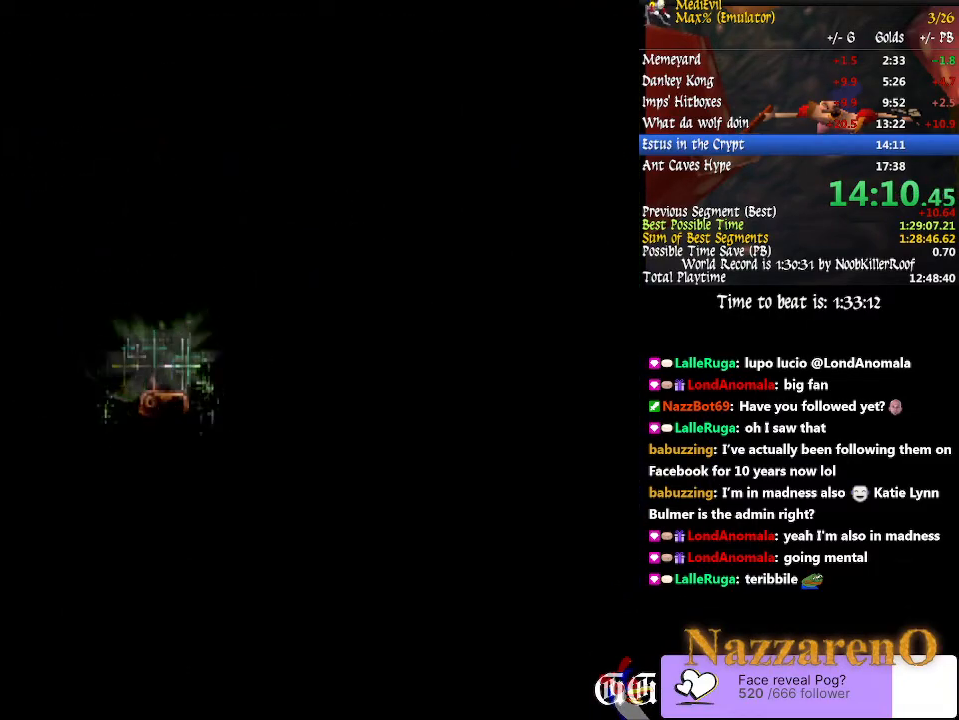
{"dt_ms": 500, "buttons": [], "left_stick": "center", "right_stick": "center", "events": []}
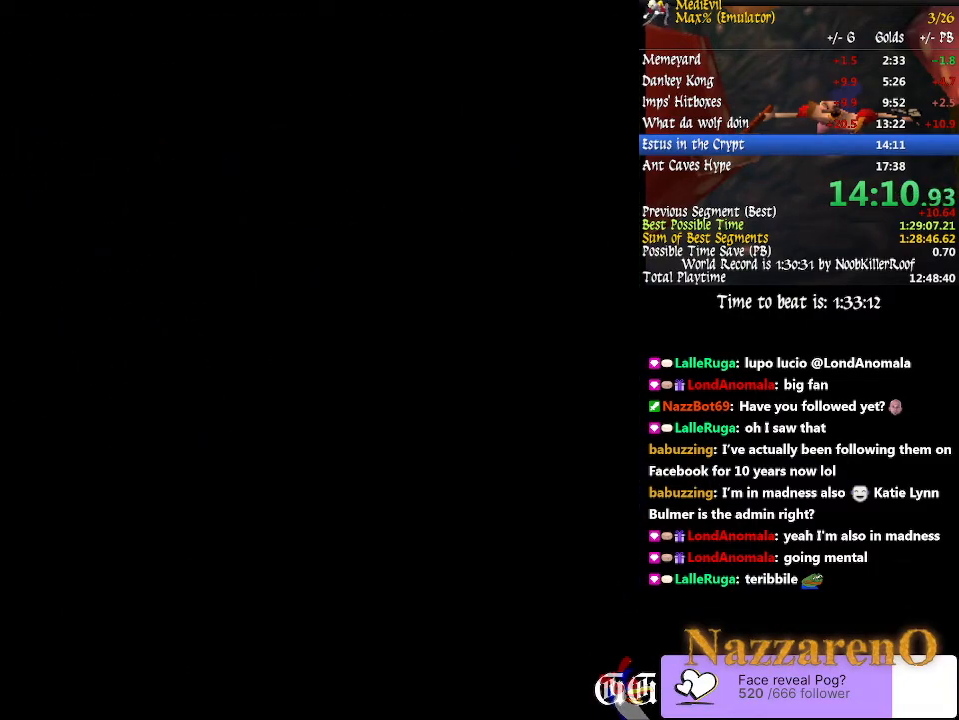
{"dt_ms": 500, "buttons": [], "left_stick": "center", "right_stick": "center", "events": []}
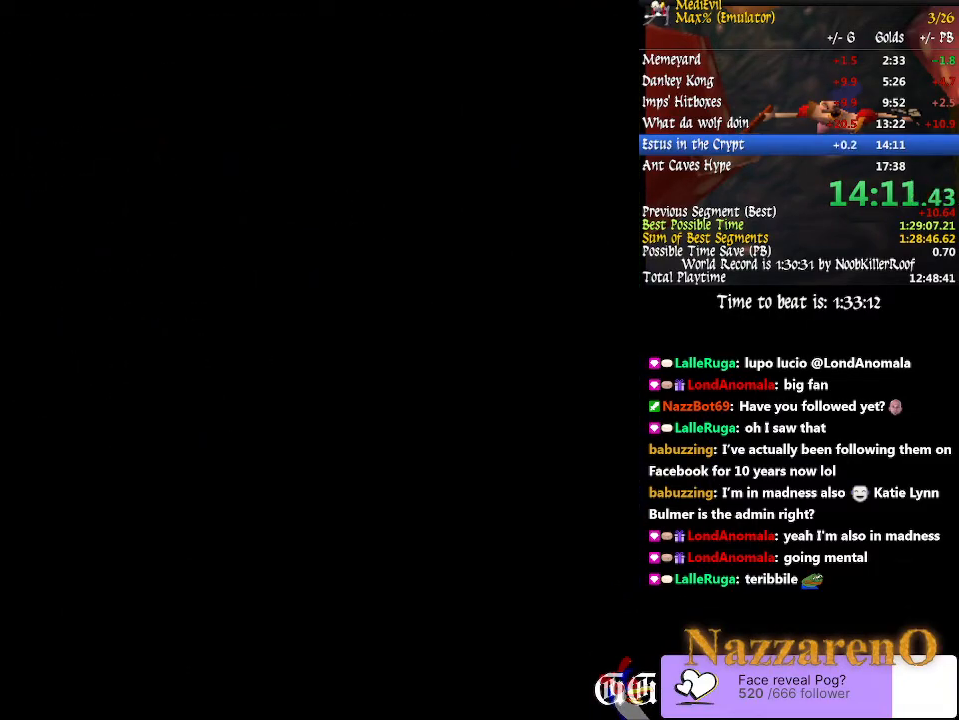
{"dt_ms": 500, "buttons": [], "left_stick": "center", "right_stick": "center", "events": []}
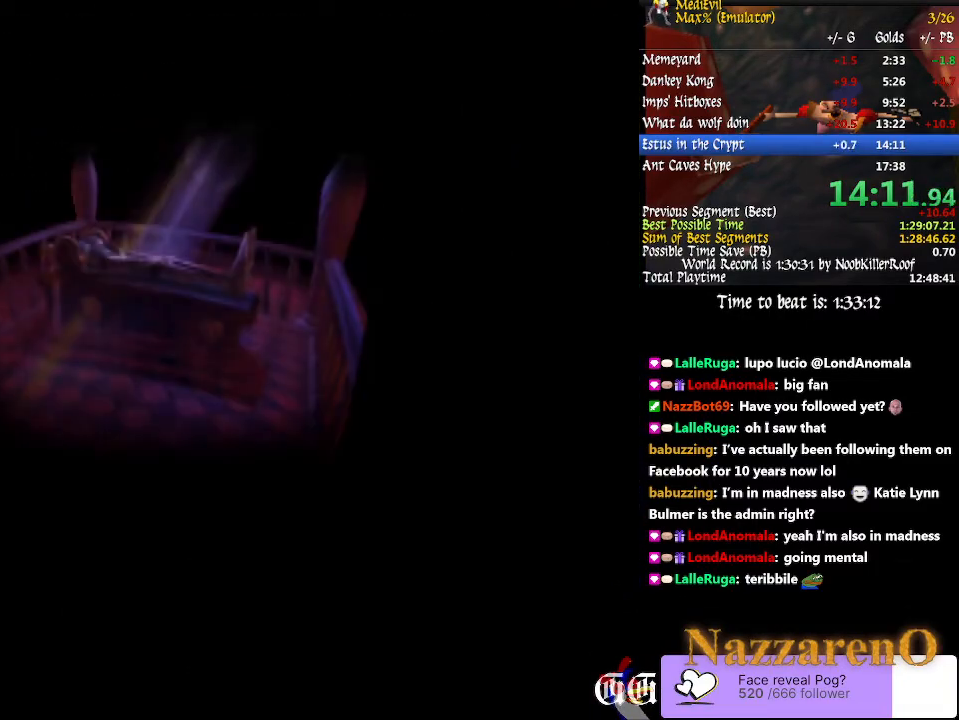
{"dt_ms": 500, "buttons": [], "left_stick": "center", "right_stick": "center", "events": []}
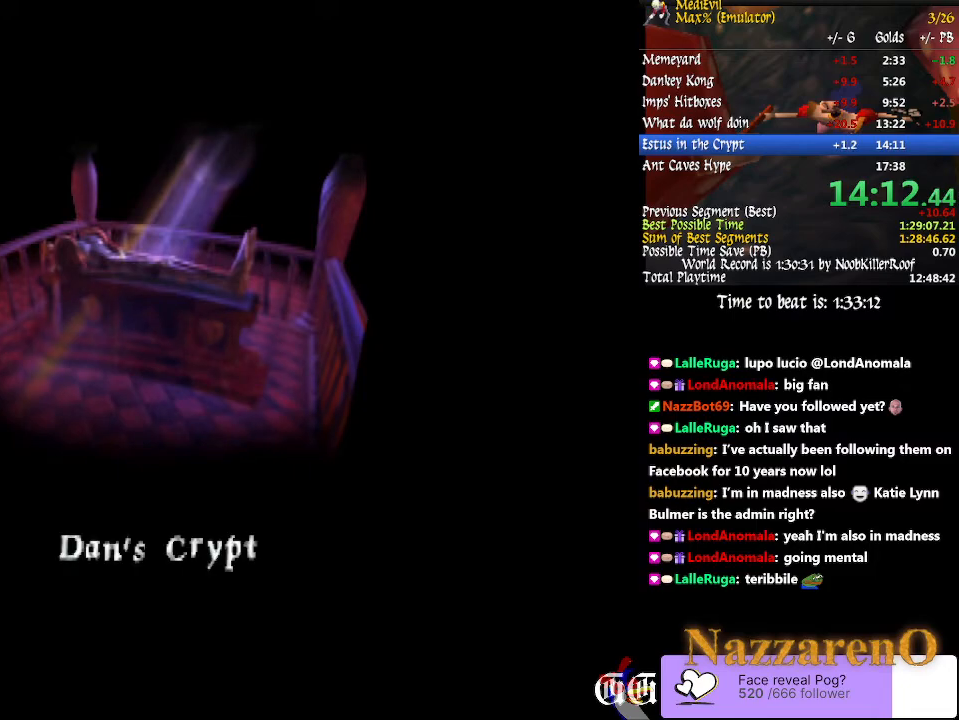
{"dt_ms": 500, "buttons": [], "left_stick": "down-right", "right_stick": "center", "events": [[367, "left_stick", "down-right"]]}
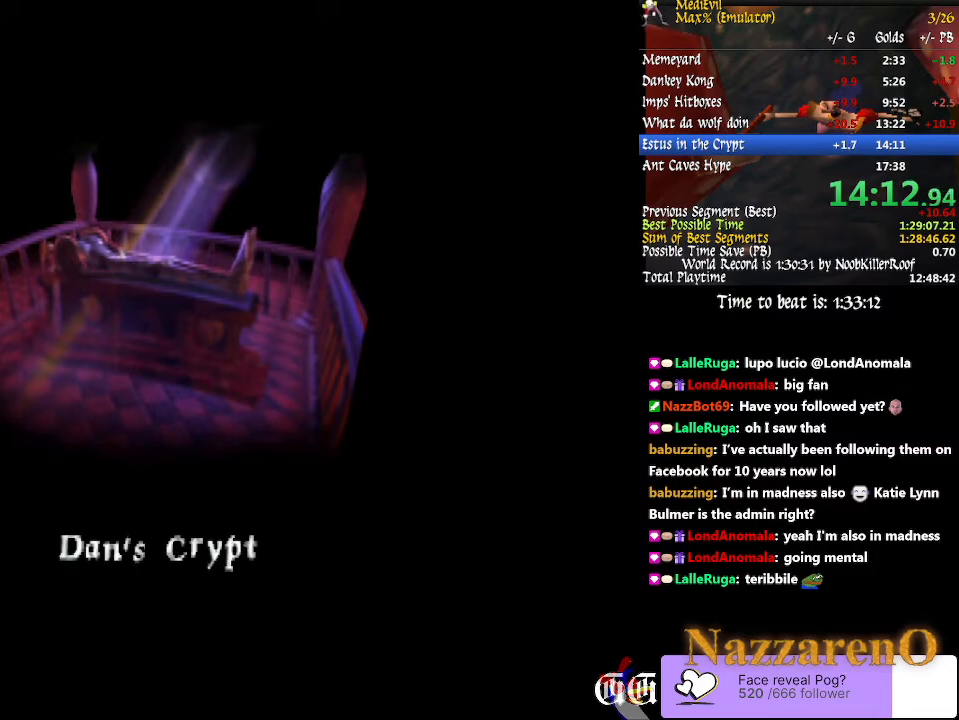
{"dt_ms": 500, "buttons": [], "left_stick": "down-right", "right_stick": "center", "events": []}
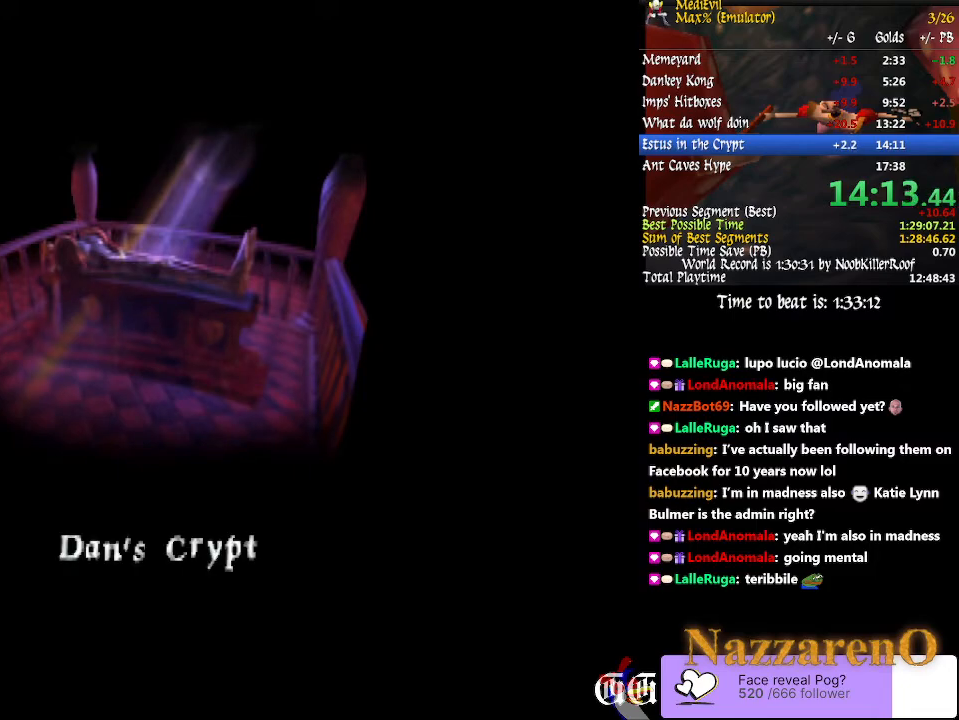
{"dt_ms": 500, "buttons": [], "left_stick": "down-right", "right_stick": "center", "events": []}
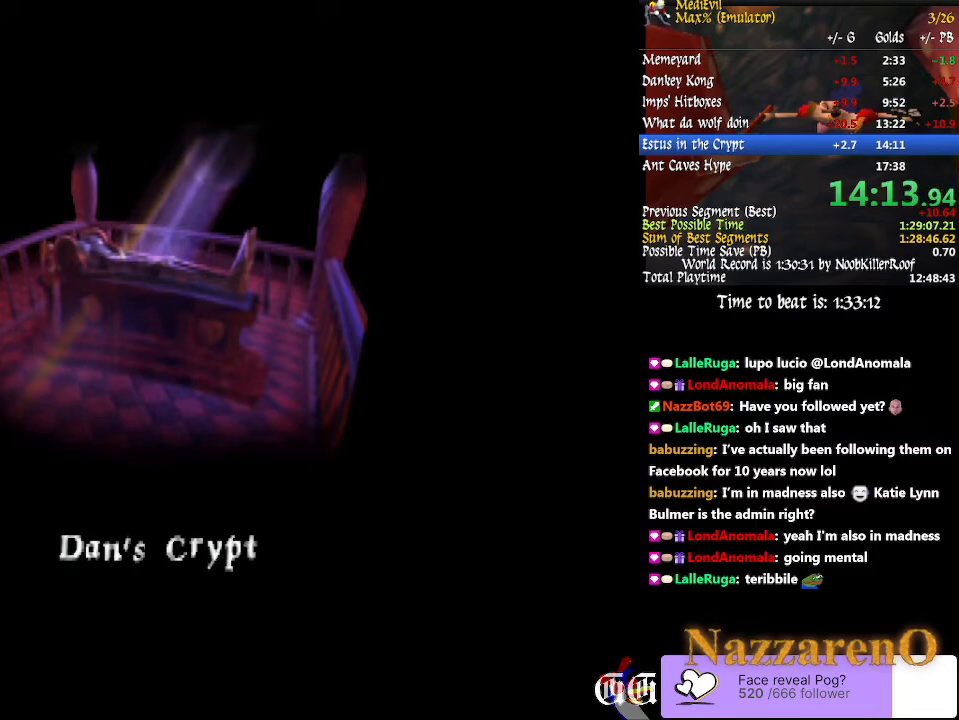
{"dt_ms": 500, "buttons": [], "left_stick": "down-right", "right_stick": "center", "events": []}
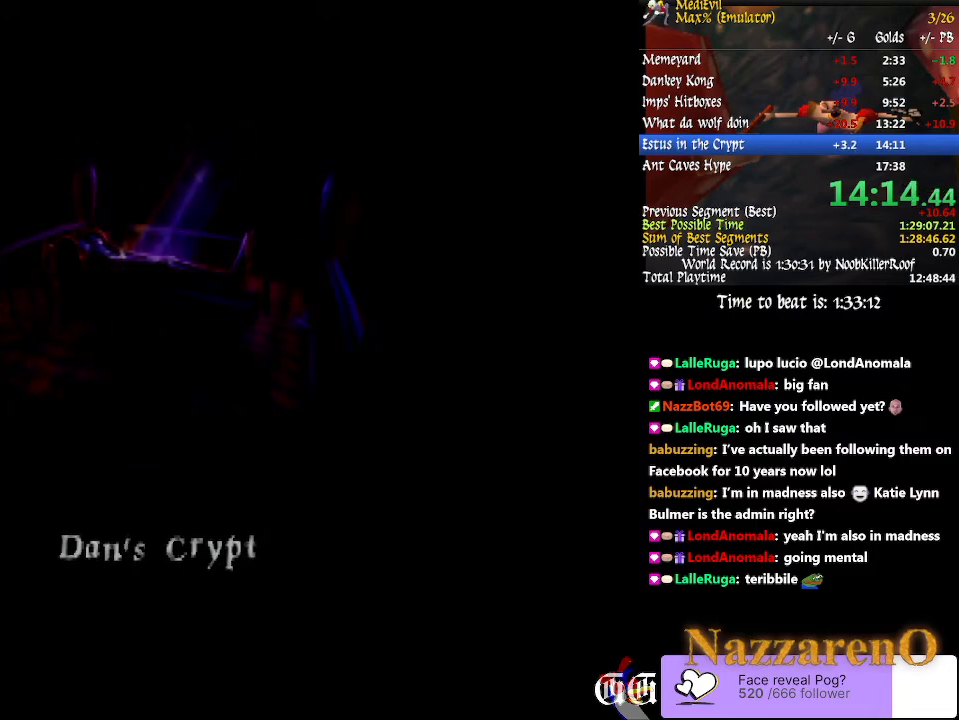
{"dt_ms": 500, "buttons": [], "left_stick": "down-right", "right_stick": "center", "events": []}
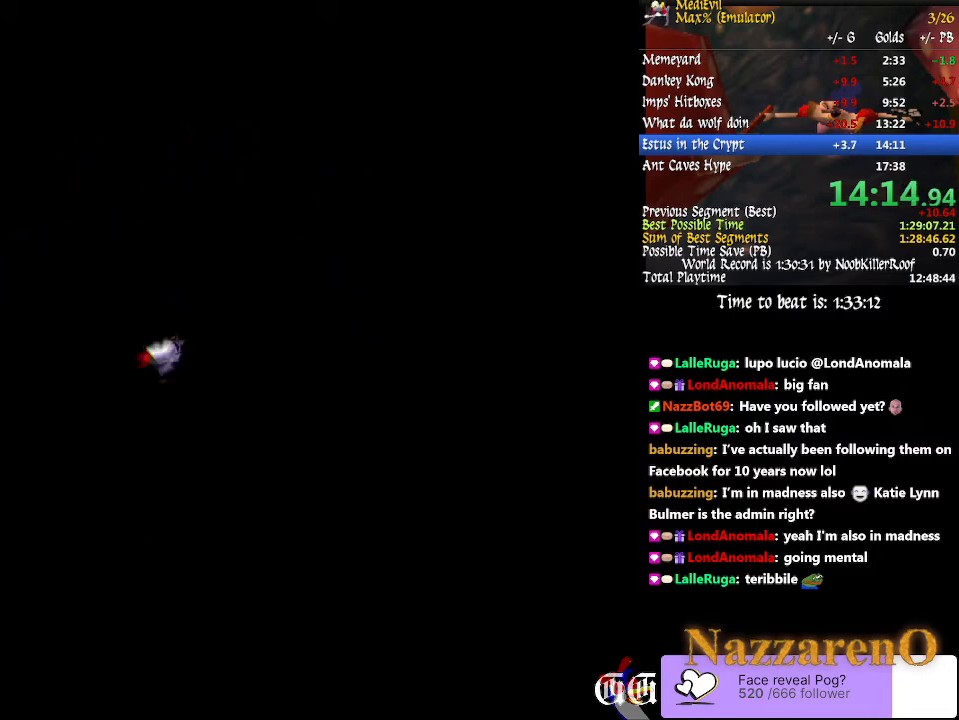
{"dt_ms": 500, "buttons": ["TRIANGLE"], "left_stick": "right", "right_stick": "center", "events": [[367, "TRIANGLE", "down"], [367, "left_stick", "right"]]}
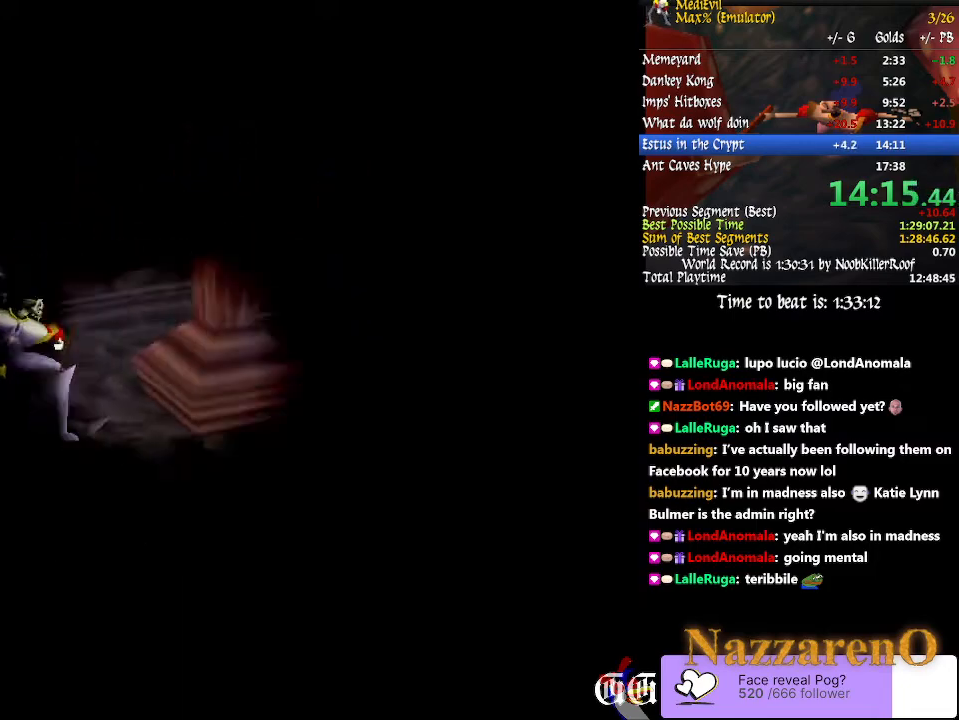
{"dt_ms": 1000, "buttons": ["TRIANGLE"], "left_stick": "up", "right_stick": "center", "events": [[67, "left_stick", "up-right"], [133, "TRIANGLE", "up"], [200, "TRIANGLE", "down"], [267, "TRIANGLE", "up"], [433, "TRIANGLE", "down"], [600, "TRIANGLE", "up"], [933, "TRIANGLE", "down"], [933, "left_stick", "up"]]}
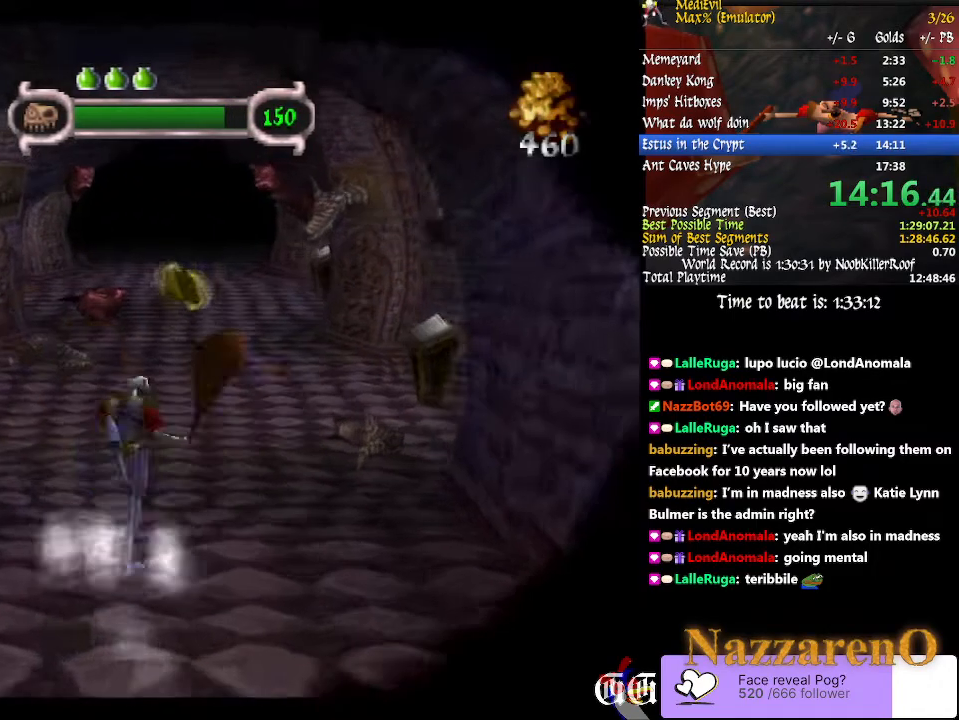
{"dt_ms": 1000, "buttons": ["CIRCLE"], "left_stick": "down", "right_stick": "center"}